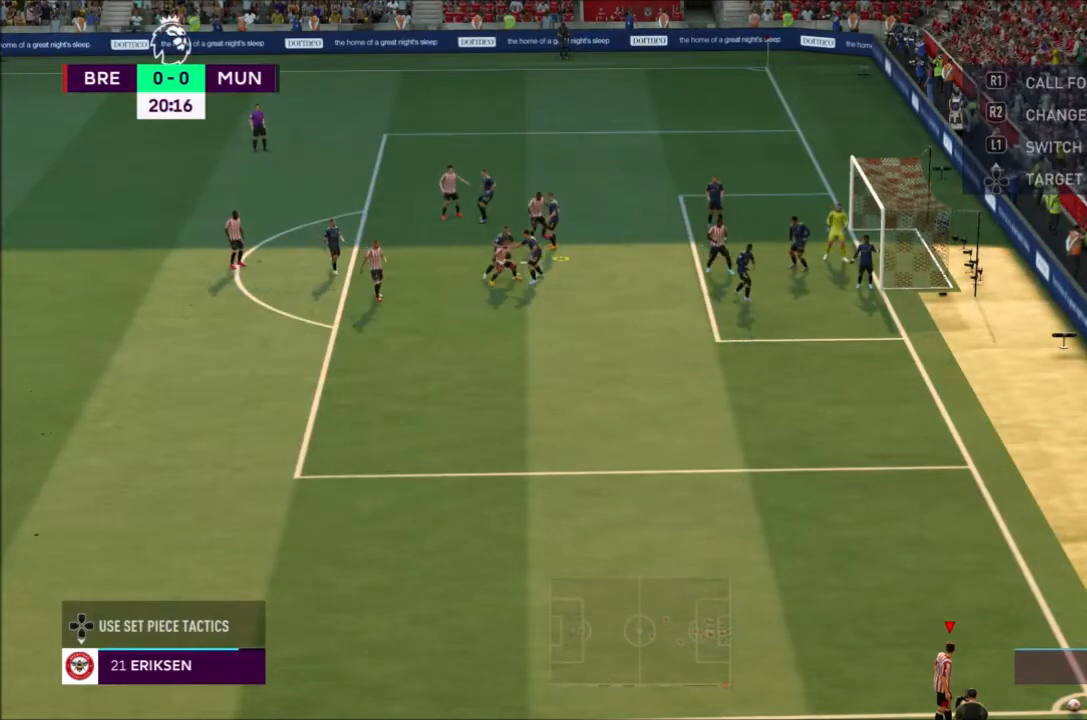
Gameplay with a controller (PlayStation layout); each line is a JSON object with the inputs held at the frame after it. "events" lists button and stick changes between this image and that frame as [ms after this image, input, new state], when the widget could be followed in between. Not read: L3 R3.
{"buttons": [], "left_stick": "center", "right_stick": "center", "events": [[267, "CIRCLE", "up"]]}
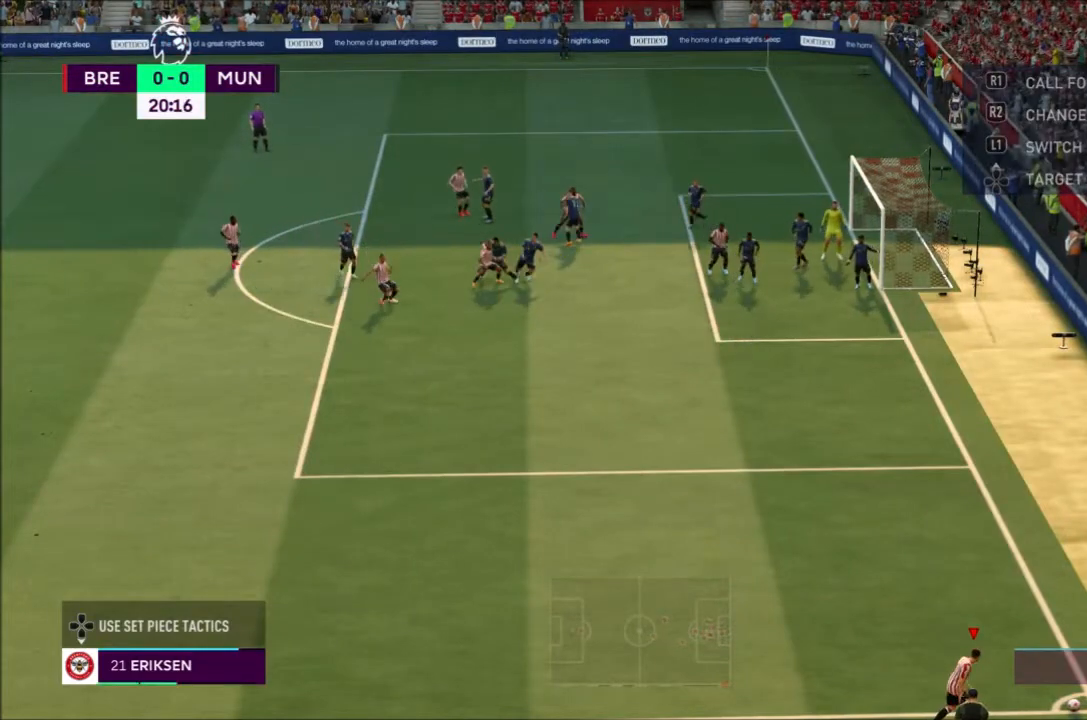
{"buttons": [], "left_stick": "center", "right_stick": "center", "events": []}
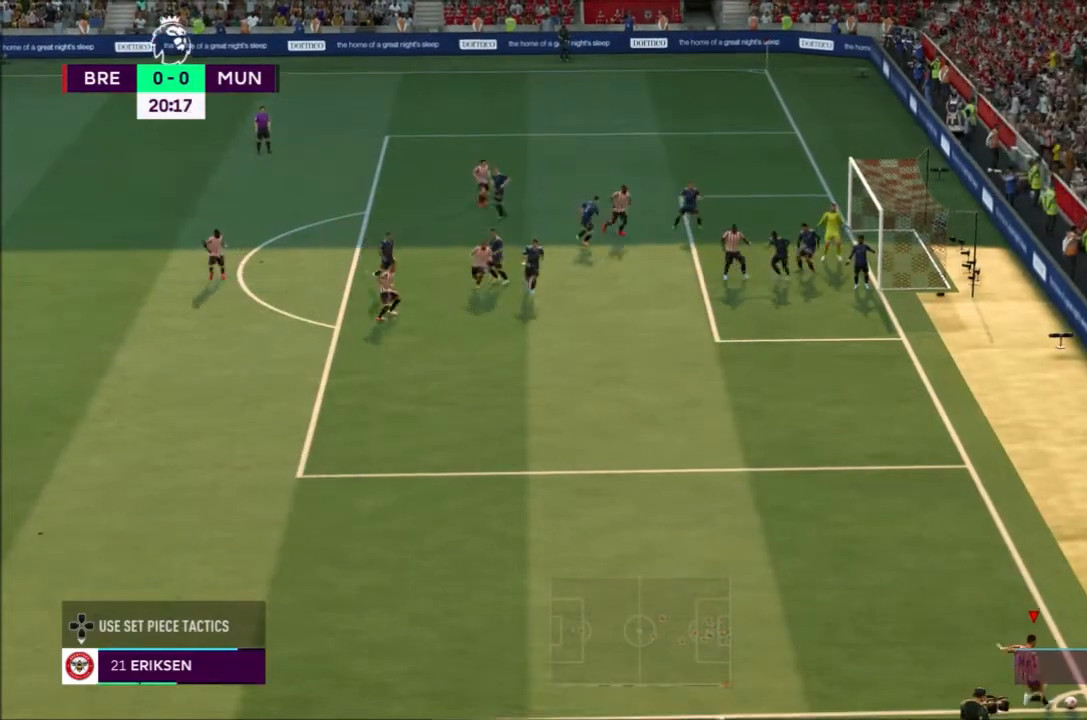
{"buttons": [], "left_stick": "center", "right_stick": "center", "events": []}
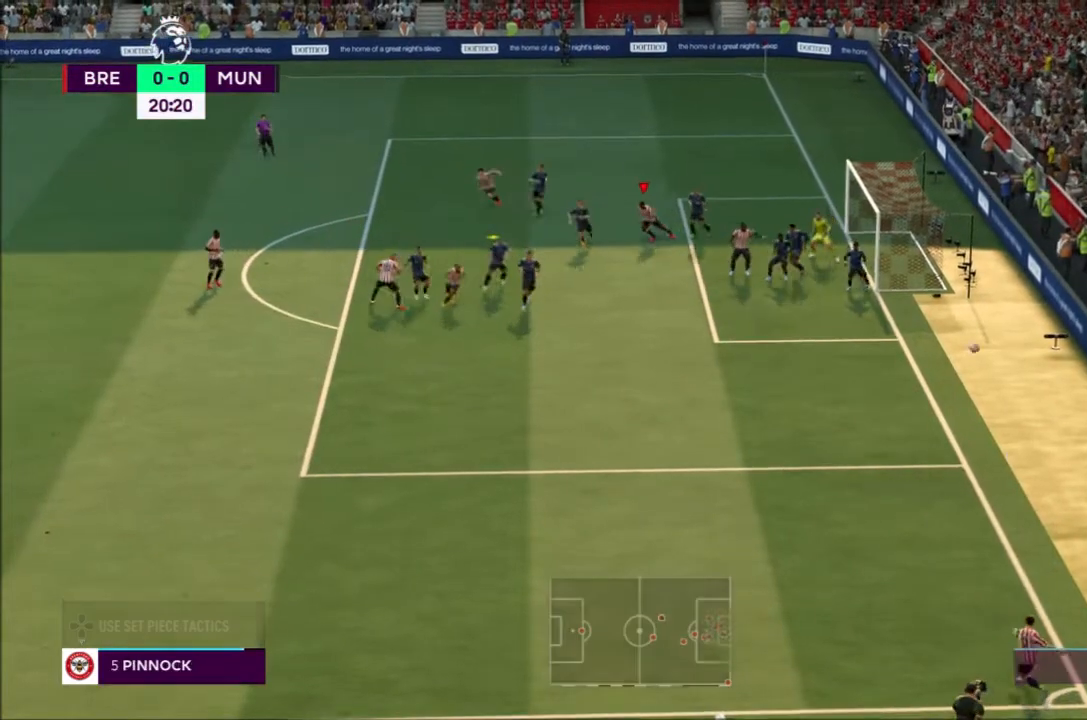
{"buttons": [], "left_stick": "right", "right_stick": "center"}
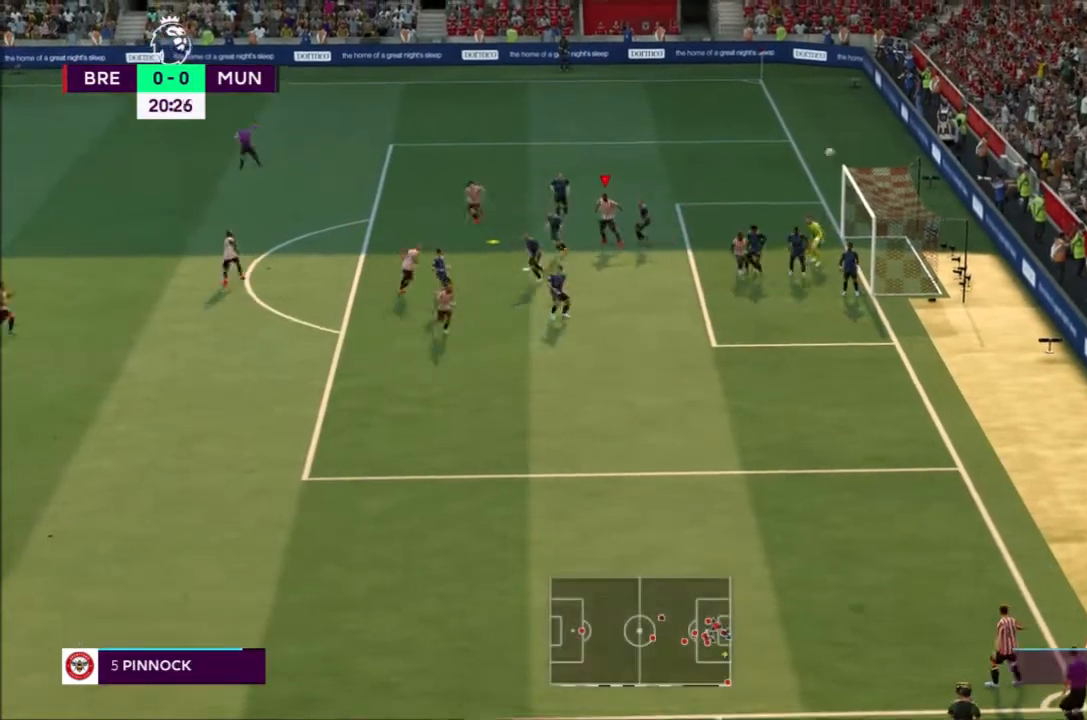
{"buttons": [], "left_stick": "down-right", "right_stick": "center", "events": [[34, "SQUARE", "down"], [100, "left_stick", "down-right"], [267, "SQUARE", "up"]]}
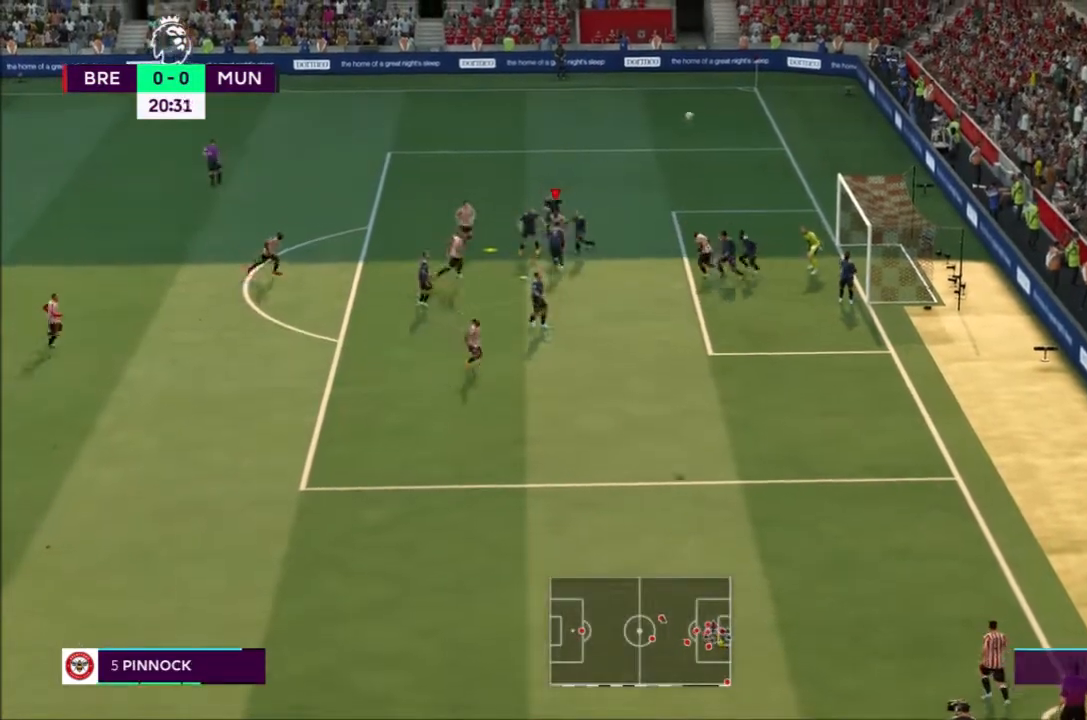
{"buttons": [], "left_stick": "right", "right_stick": "center", "events": [[166, "left_stick", "right"]]}
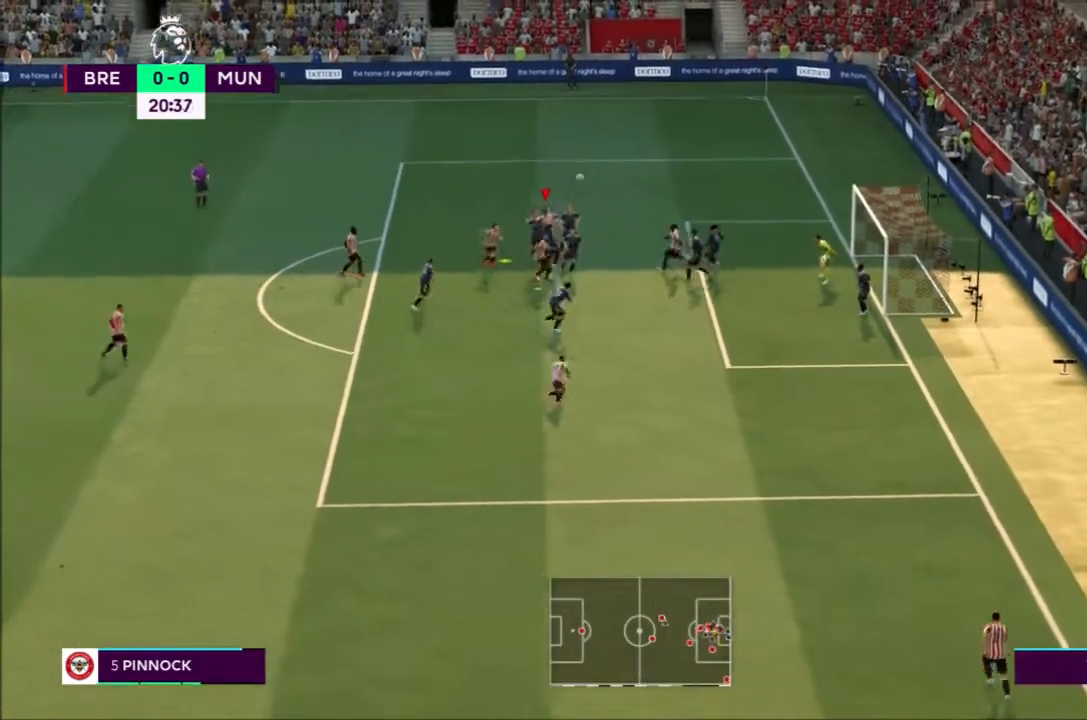
{"buttons": [], "left_stick": "right", "right_stick": "center", "events": []}
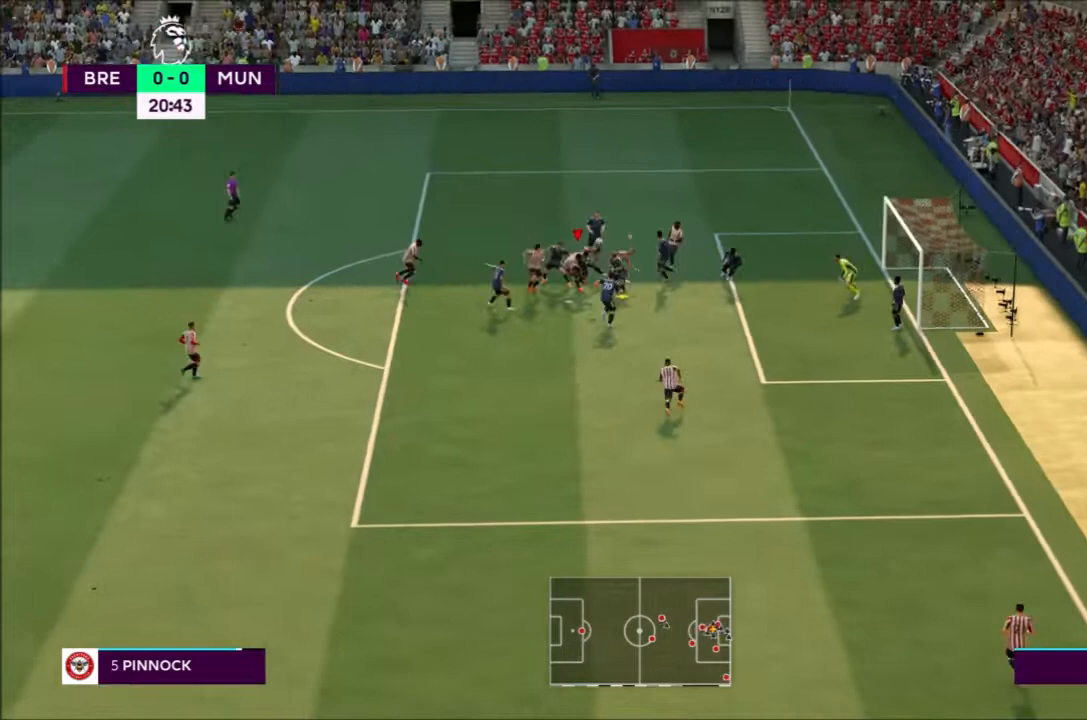
{"buttons": [], "left_stick": "center", "right_stick": "center", "events": [[167, "left_stick", "center"]]}